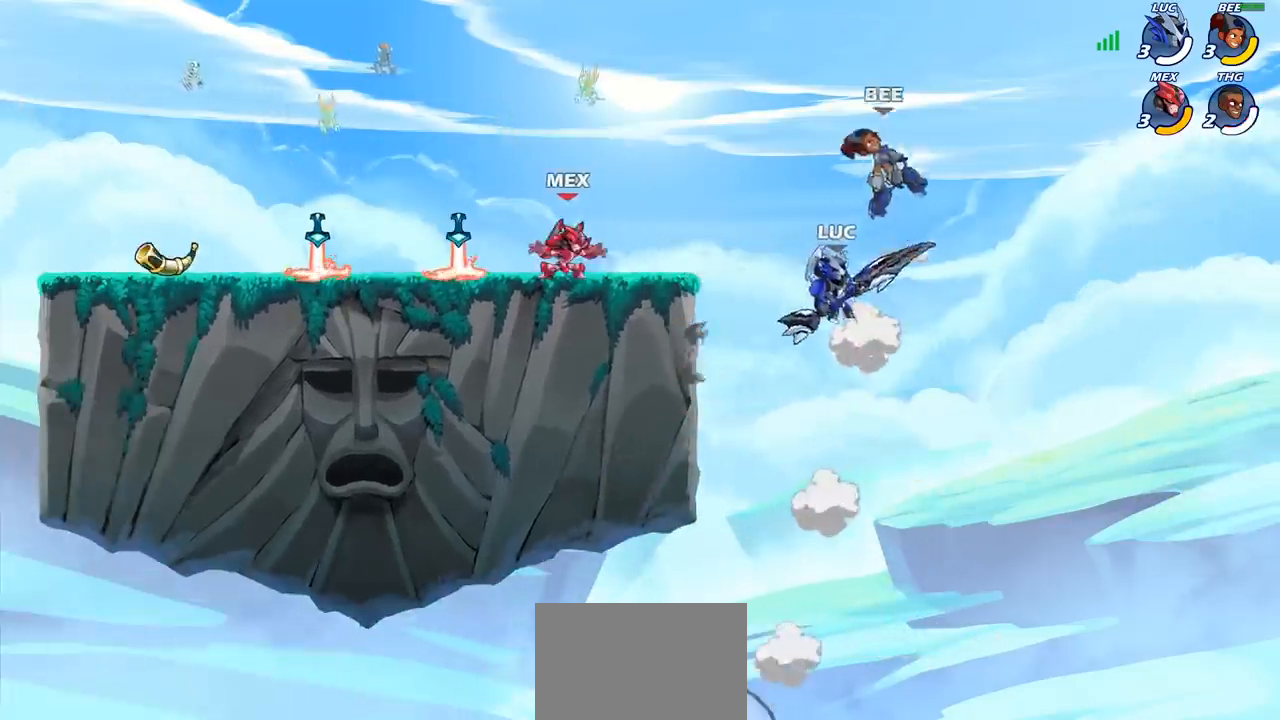
Gameplay with a controller (PlayStation layout); each line is a JSON object with the inputs held at the frame after it. "events" lists button and stick changes between this image and that frame as [ms after this image, input, new state], when the widget could be followed in between.
{"buttons": [], "left_stick": "left", "right_stick": "center", "events": [[33, "CROSS", "down"], [167, "SQUARE", "down"], [200, "CROSS", "up"], [200, "right_stick", "down-left"], [267, "SQUARE", "up"], [283, "right_stick", "center"]]}
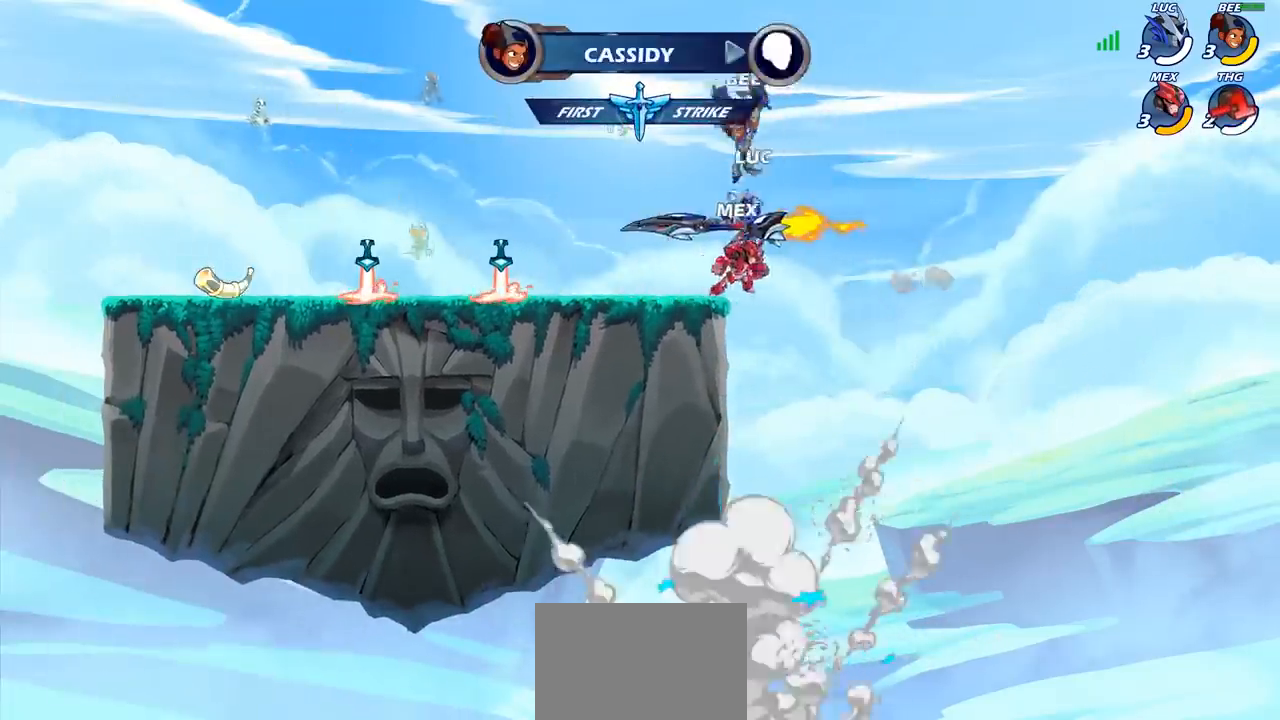
{"buttons": [], "left_stick": "down", "right_stick": "center", "events": [[300, "left_stick", "down-right"], [483, "left_stick", "down"]]}
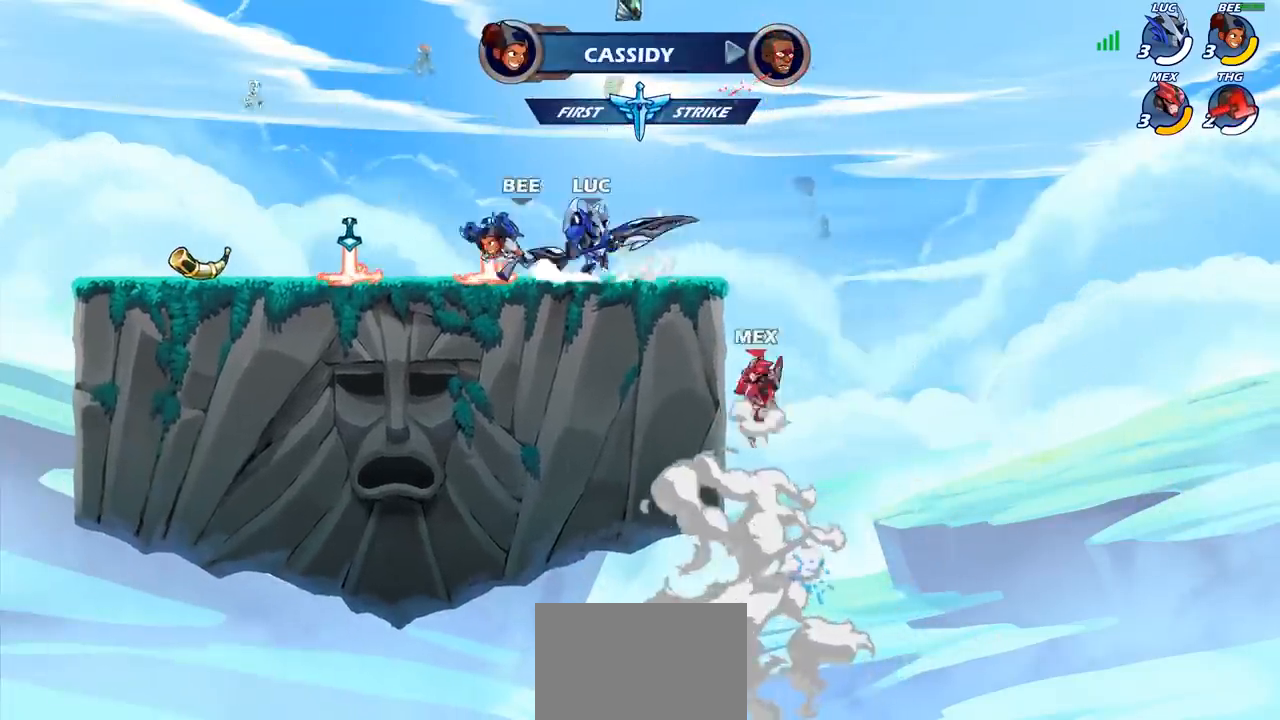
{"buttons": [], "left_stick": "right", "right_stick": "center", "events": [[17, "CIRCLE", "down"], [83, "CIRCLE", "up"], [133, "left_stick", "center"], [500, "left_stick", "right"]]}
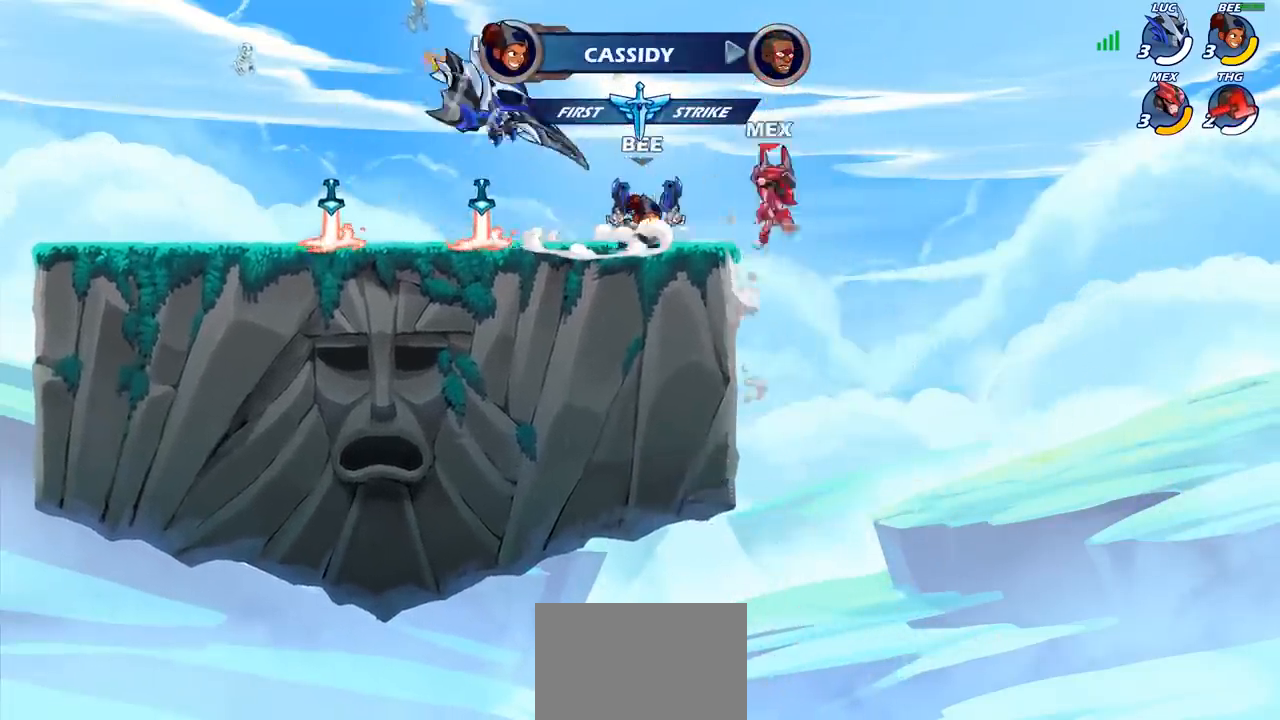
{"buttons": [], "left_stick": "center", "right_stick": "center", "events": [[450, "left_stick", "center"]]}
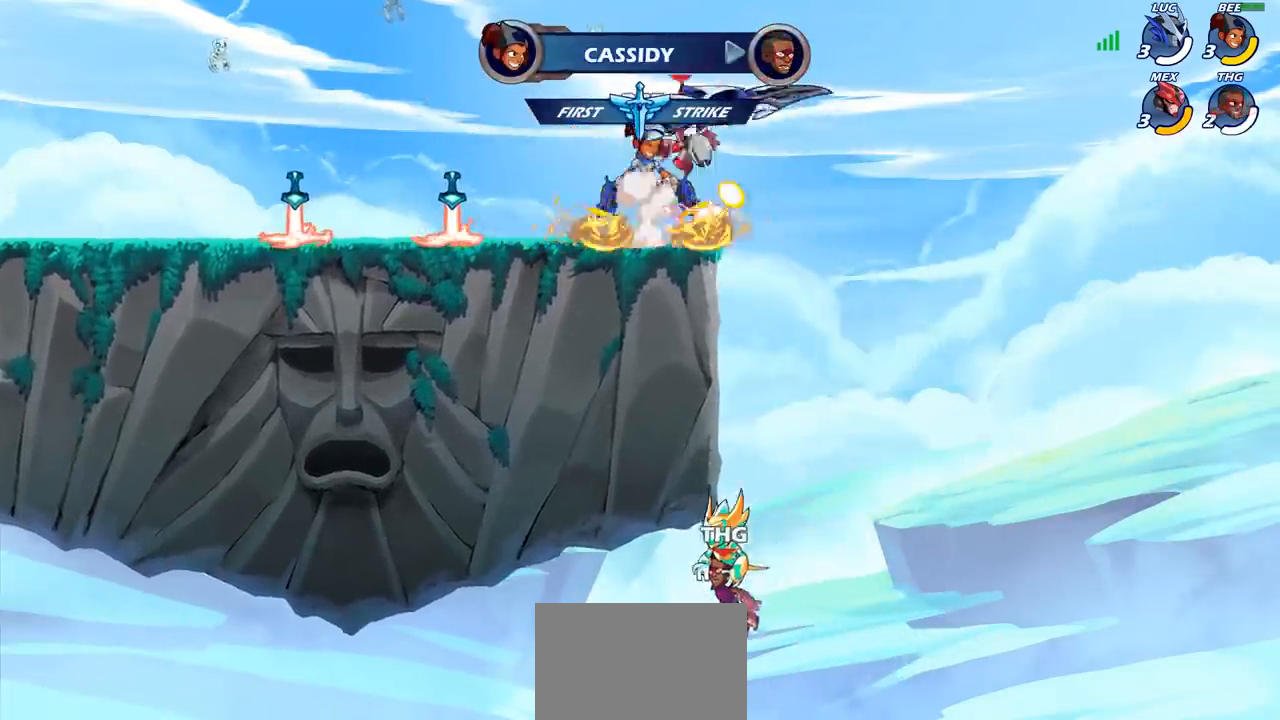
{"buttons": [], "left_stick": "left", "right_stick": "center", "events": [[150, "left_stick", "left"]]}
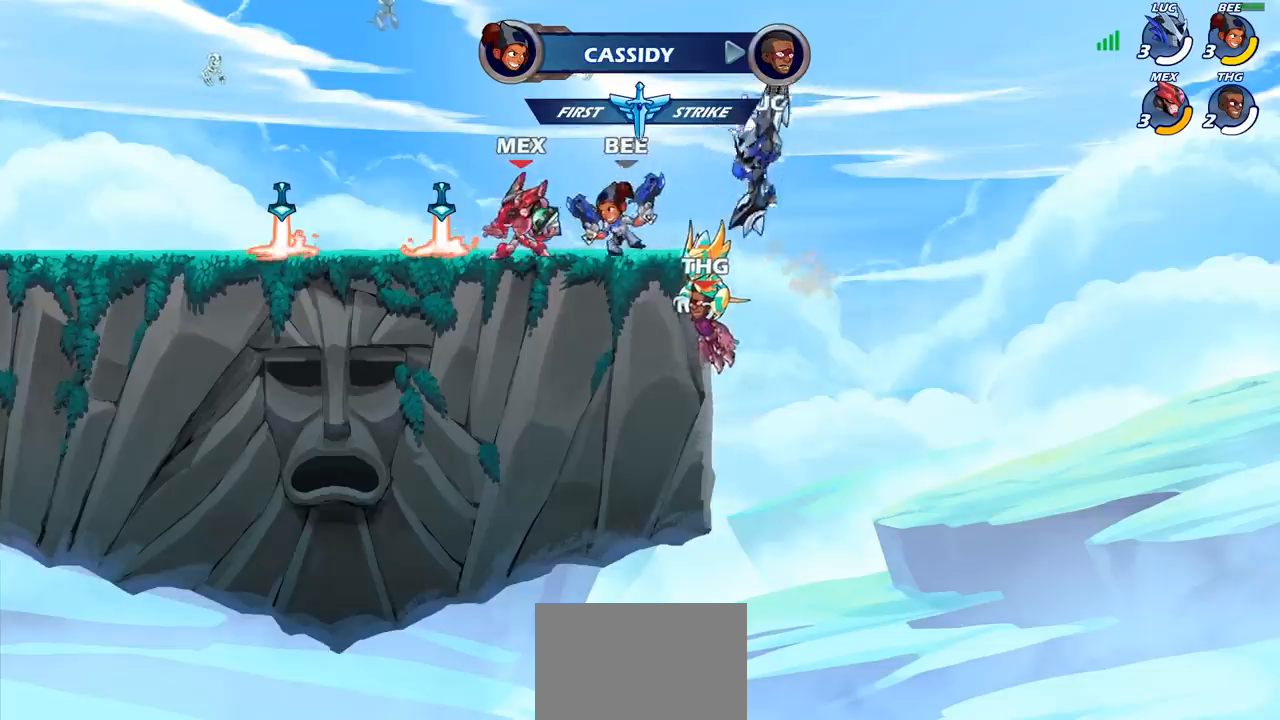
{"buttons": [], "left_stick": "down-left", "right_stick": "center", "events": [[83, "CROSS", "down"], [133, "SQUARE", "down"], [150, "CROSS", "up"], [150, "left_stick", "down-left"], [217, "SQUARE", "up"]]}
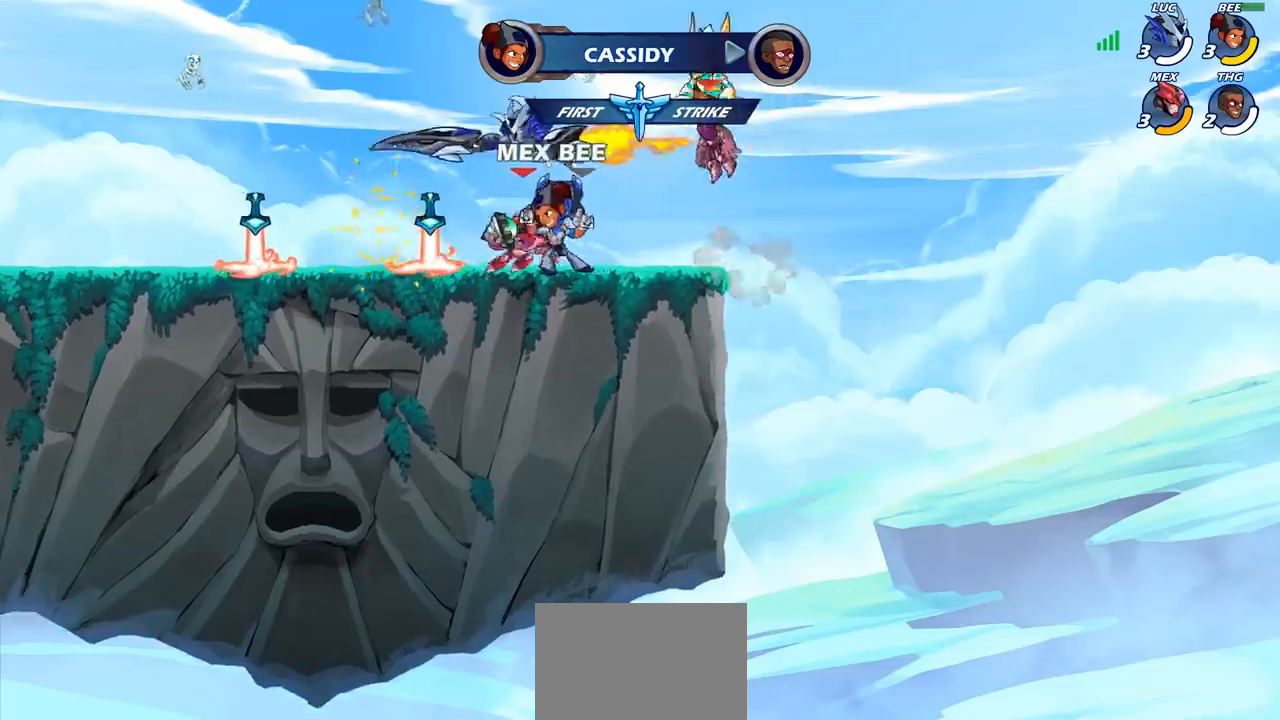
{"buttons": [], "left_stick": "right", "right_stick": "center", "events": [[183, "left_stick", "left"], [283, "left_stick", "right"]]}
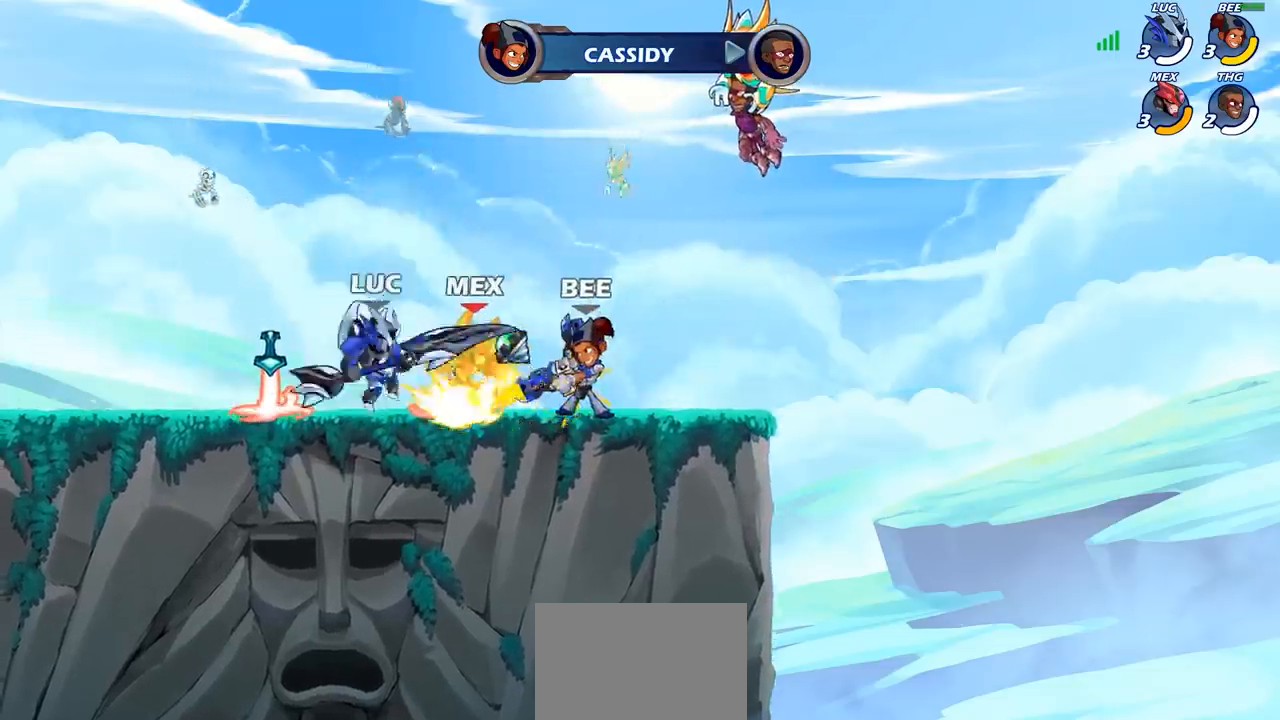
{"buttons": [], "left_stick": "center", "right_stick": "center", "events": [[50, "left_stick", "center"], [83, "SQUARE", "down"], [167, "SQUARE", "up"], [267, "SQUARE", "down"], [367, "SQUARE", "up"]]}
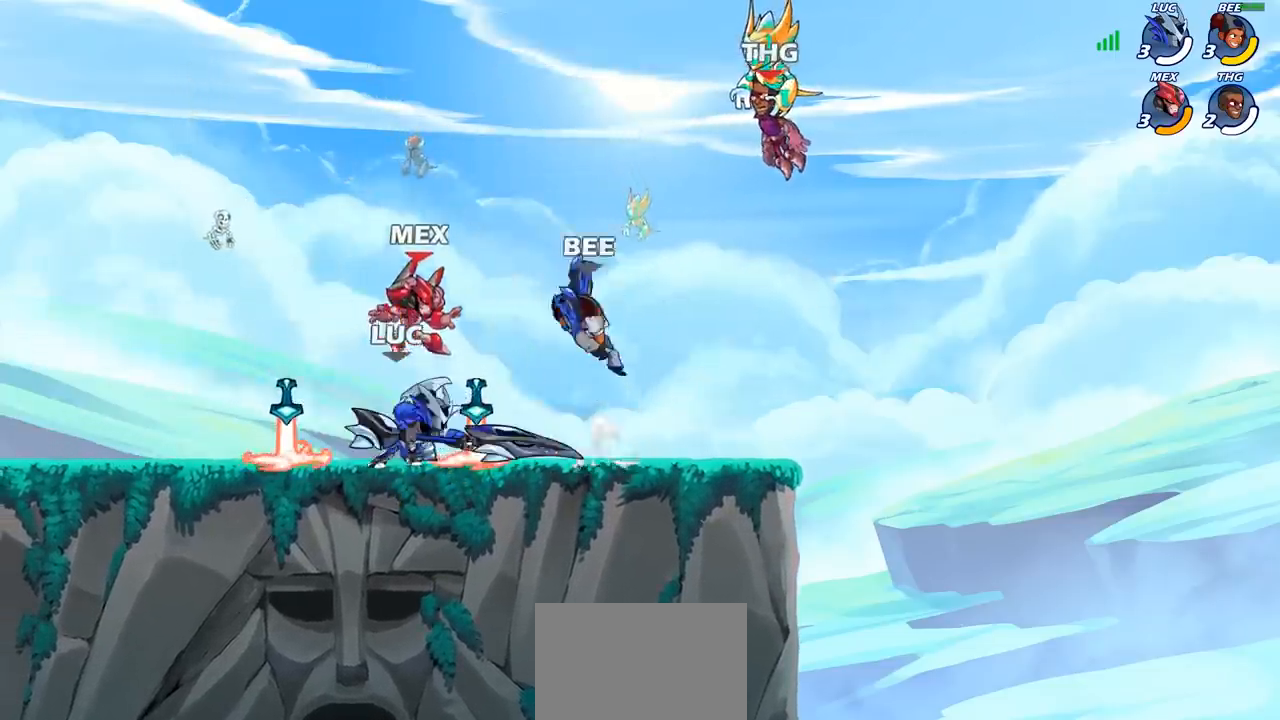
{"buttons": ["R2"], "left_stick": "left", "right_stick": "center", "events": [[117, "left_stick", "left"], [383, "R2", "down"]]}
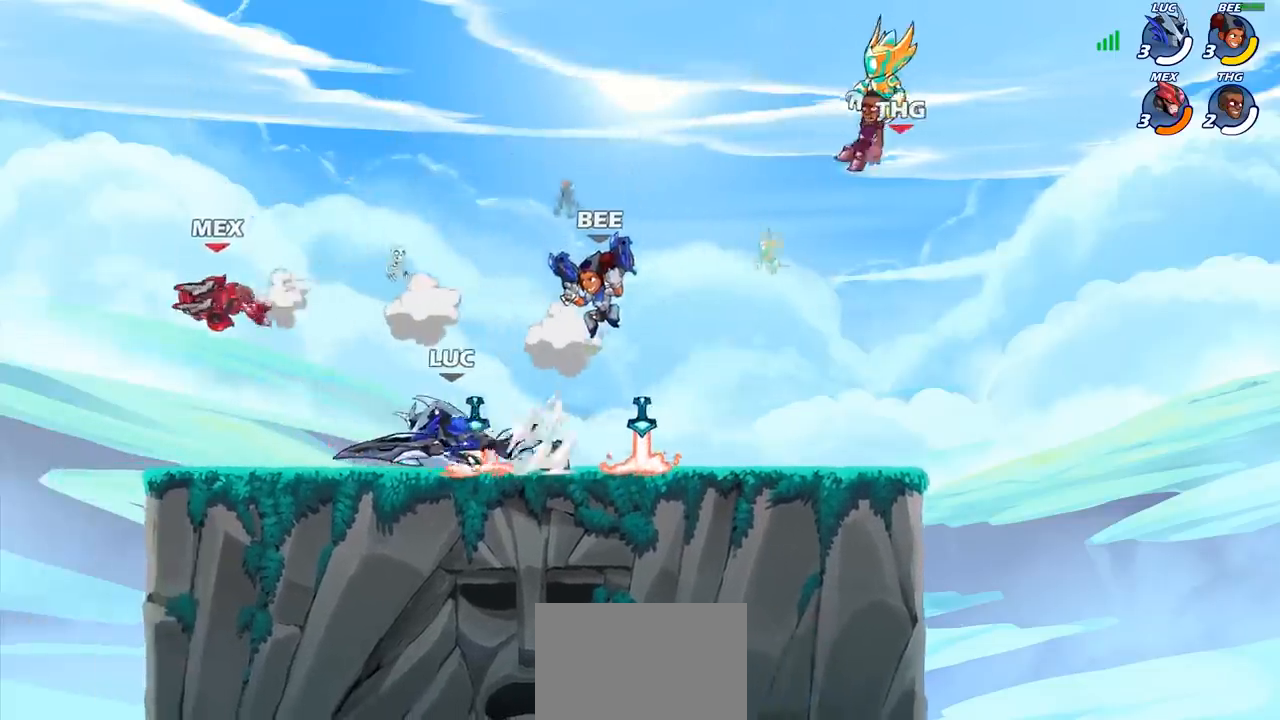
{"buttons": ["CROSS"], "left_stick": "down", "right_stick": "center", "events": [[17, "R2", "up"], [67, "SQUARE", "down"], [133, "SQUARE", "up"], [217, "left_stick", "center"], [433, "left_stick", "down"], [467, "CROSS", "down"]]}
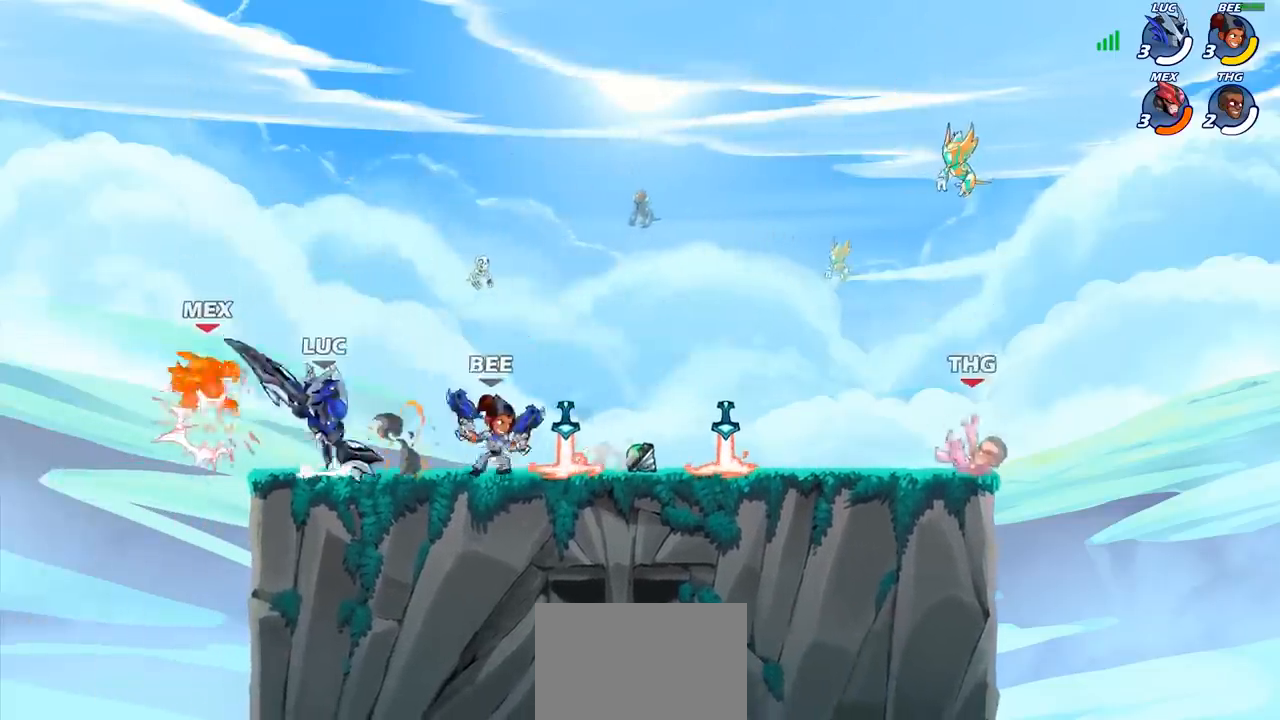
{"buttons": [], "left_stick": "left", "right_stick": "center", "events": [[17, "SQUARE", "down"], [33, "right_stick", "down-left"], [50, "CROSS", "up"], [50, "left_stick", "center"], [67, "SQUARE", "up"], [83, "right_stick", "center"], [250, "left_stick", "left"]]}
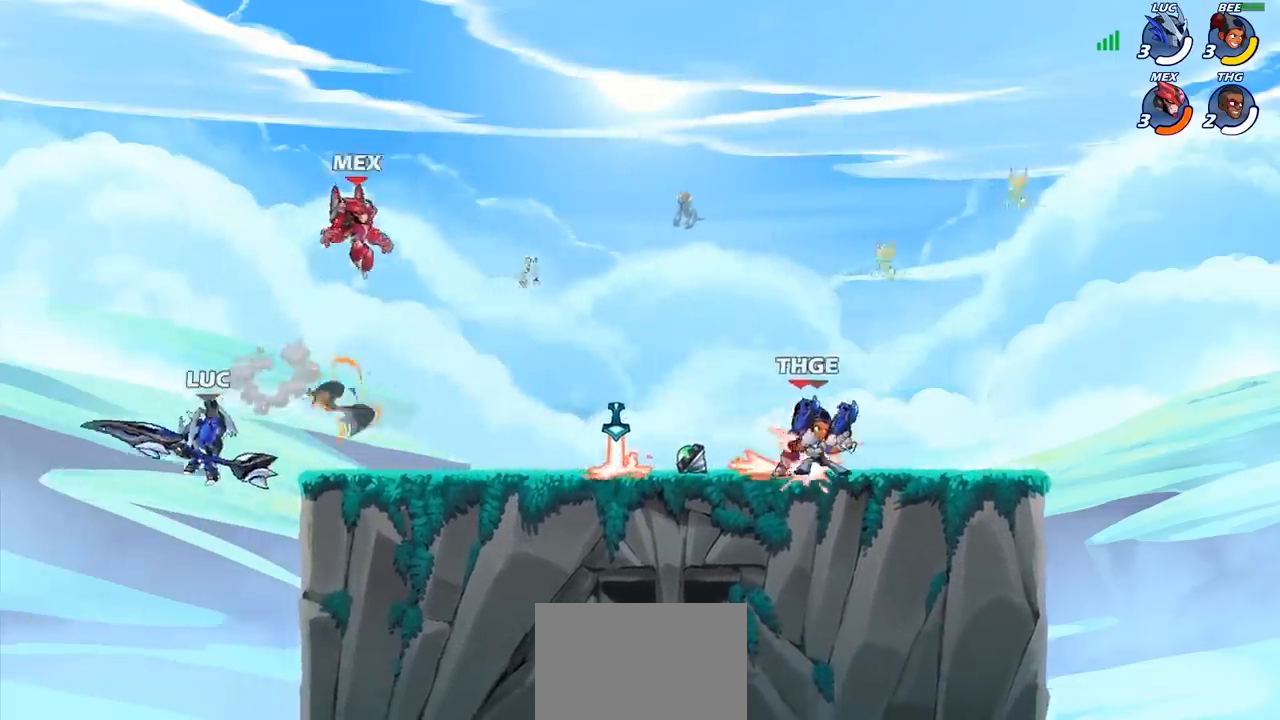
{"buttons": ["SQUARE"], "left_stick": "up-right", "right_stick": "center", "events": [[50, "left_stick", "up-right"], [183, "CROSS", "down"], [333, "CROSS", "up"], [433, "SQUARE", "down"]]}
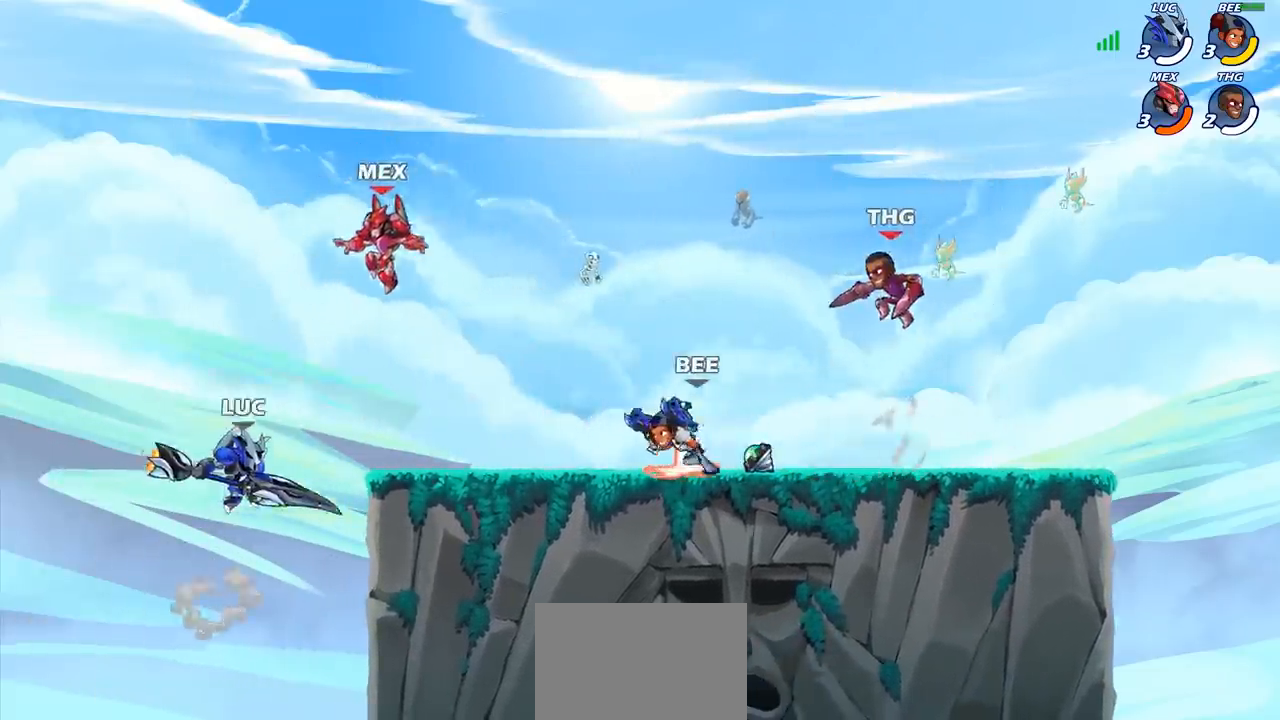
{"buttons": [], "left_stick": "center", "right_stick": "center", "events": [[50, "SQUARE", "up"], [483, "left_stick", "center"]]}
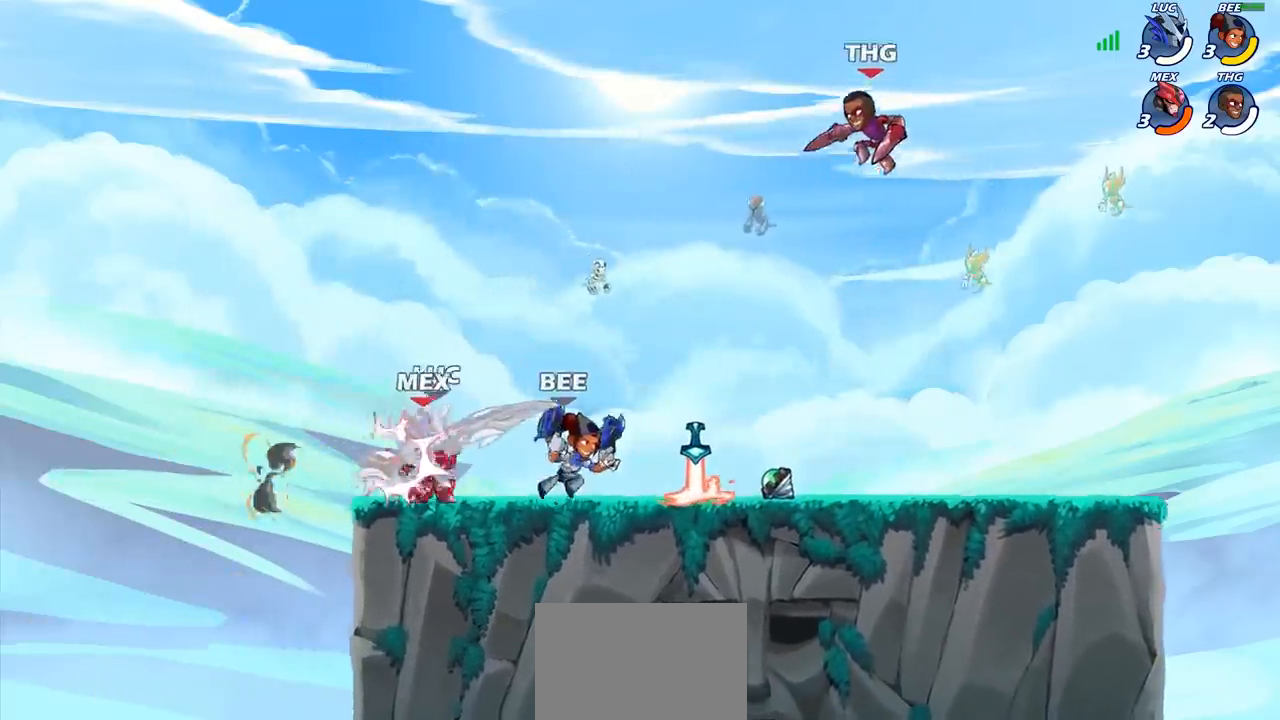
{"buttons": [], "left_stick": "down", "right_stick": "center", "events": [[17, "left_stick", "left"], [167, "left_stick", "center"], [317, "R2", "down"], [467, "R2", "up"], [483, "left_stick", "down"]]}
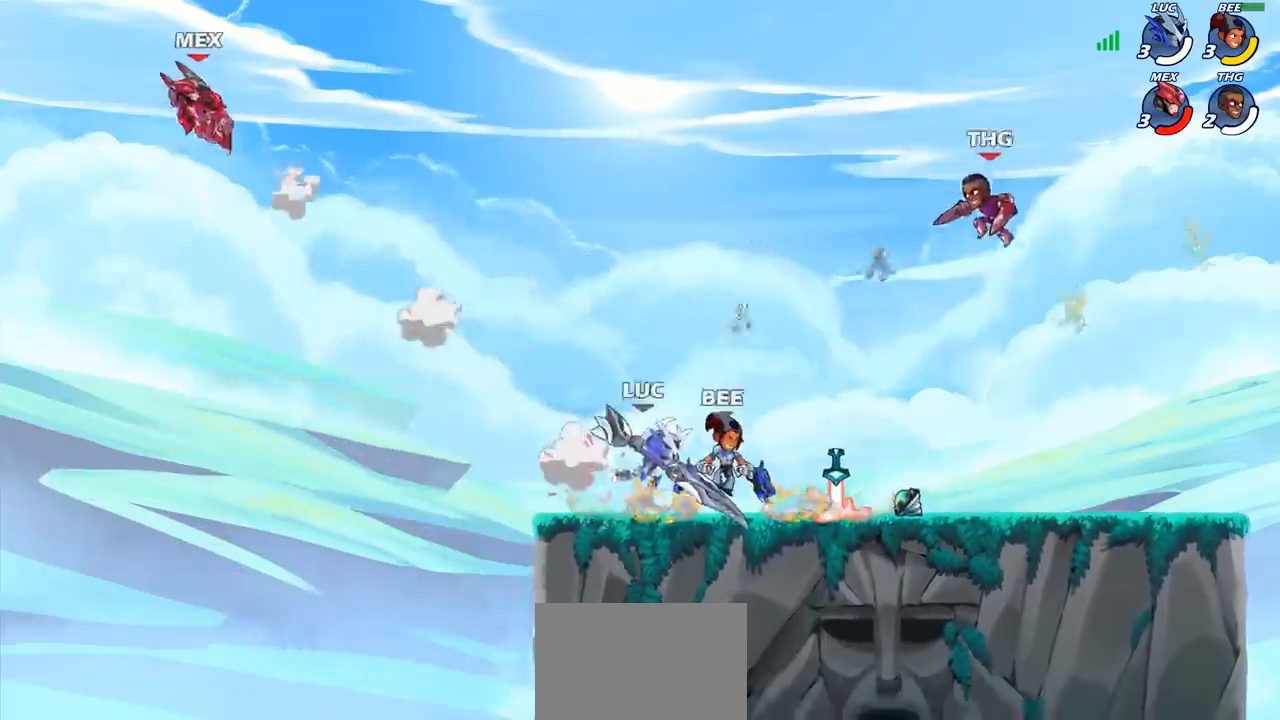
{"buttons": [], "left_stick": "right", "right_stick": "center", "events": [[33, "CIRCLE", "down"], [133, "CIRCLE", "up"], [150, "left_stick", "center"], [367, "left_stick", "right"]]}
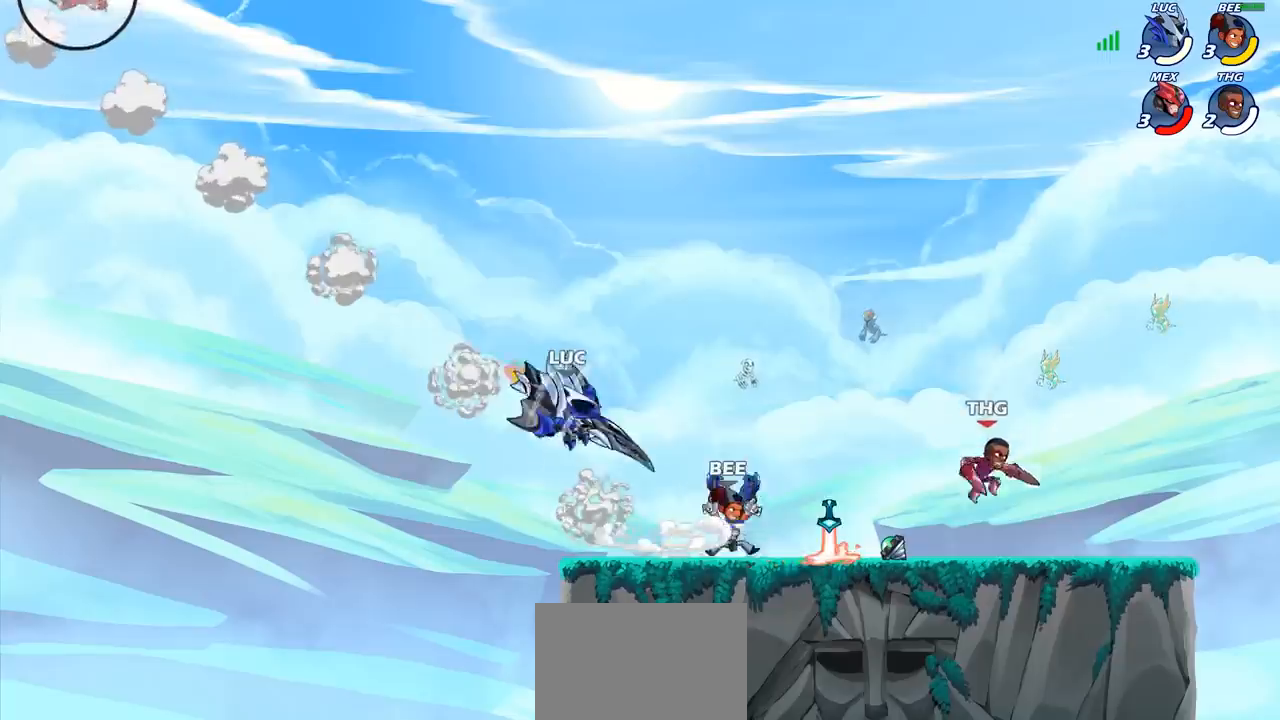
{"buttons": [], "left_stick": "center", "right_stick": "center", "events": [[350, "left_stick", "center"]]}
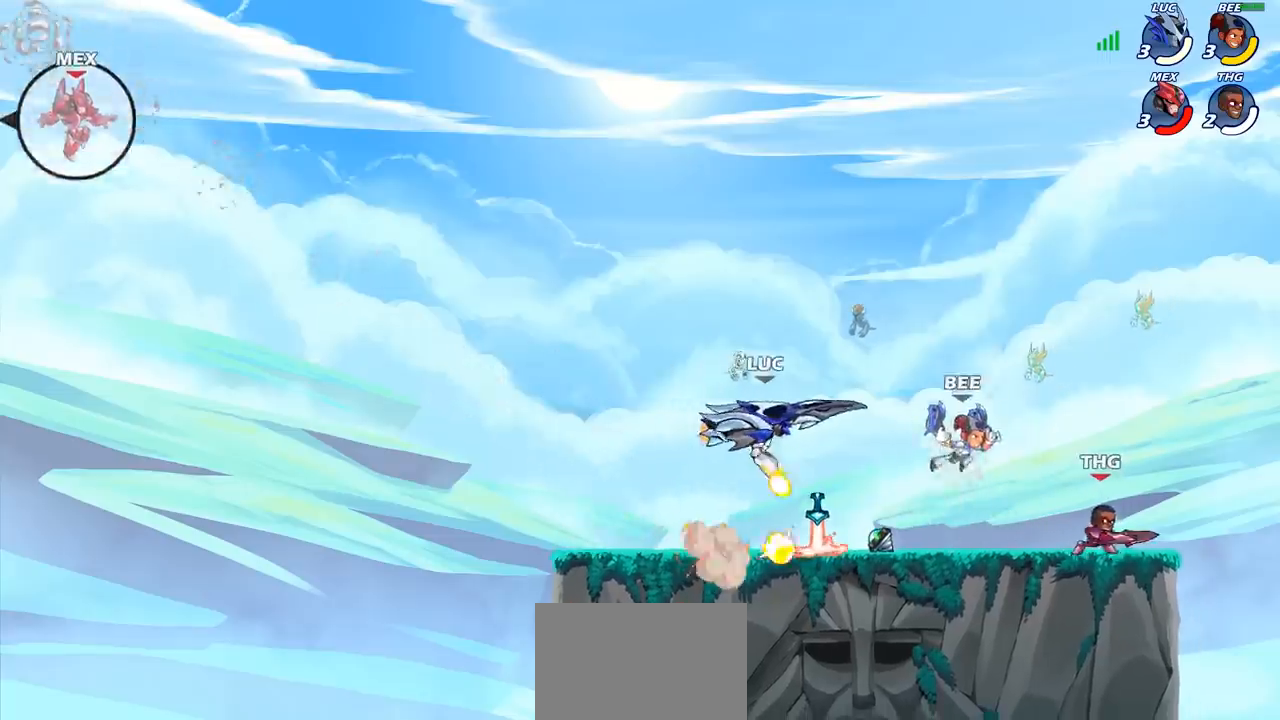
{"buttons": ["CROSS"], "left_stick": "left", "right_stick": "center", "events": [[167, "left_stick", "left"], [483, "CROSS", "down"]]}
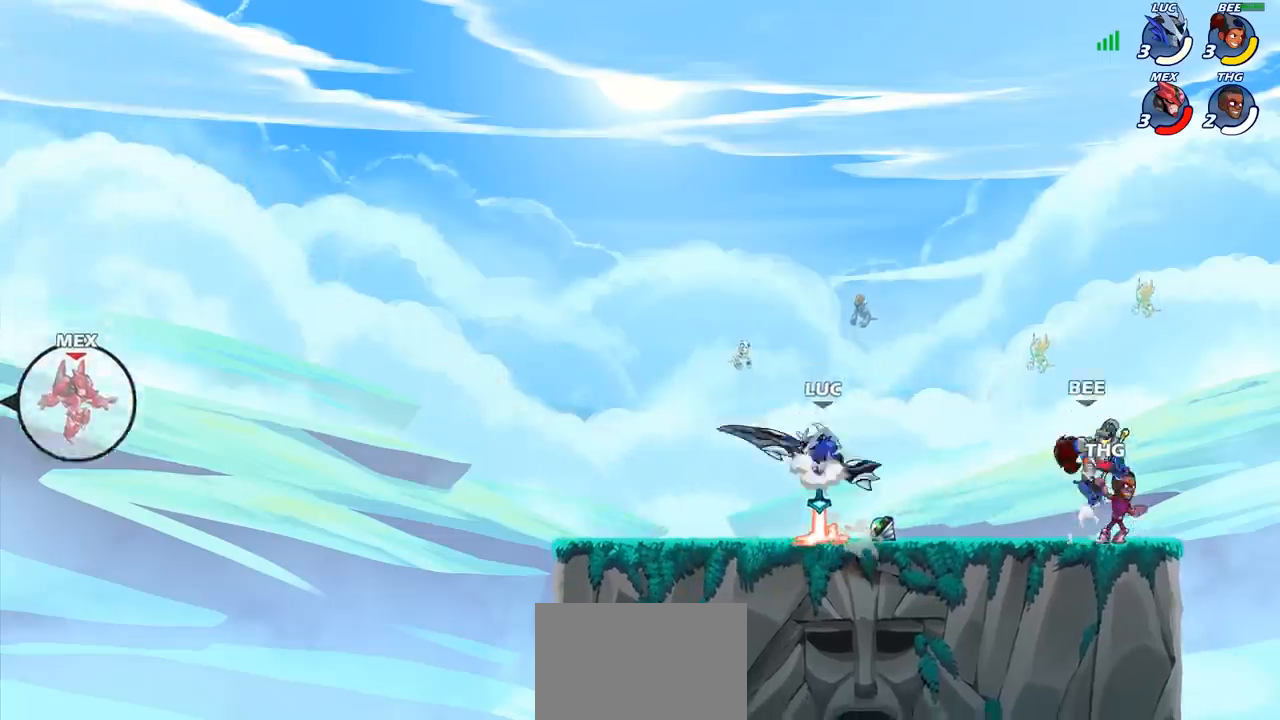
{"buttons": [], "left_stick": "right", "right_stick": "center", "events": [[150, "CROSS", "up"], [233, "left_stick", "down-right"], [500, "left_stick", "right"]]}
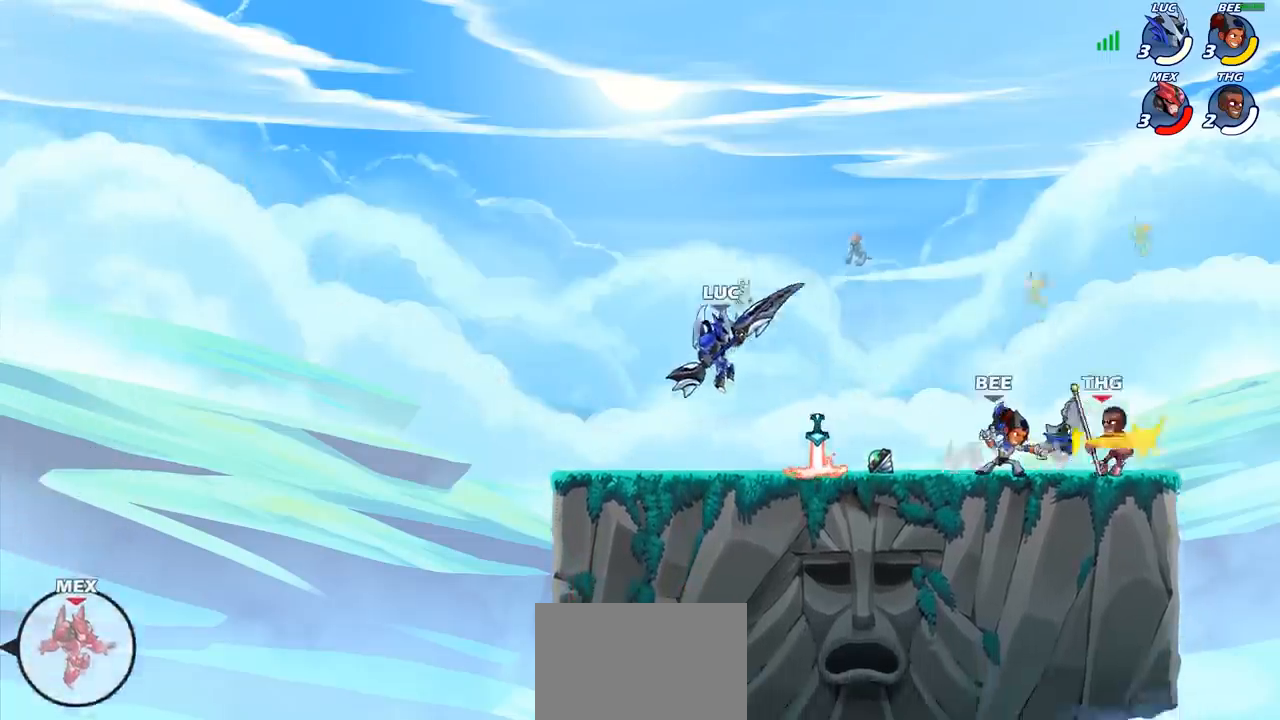
{"buttons": [], "left_stick": "left", "right_stick": "center", "events": [[183, "R2", "down"], [233, "left_stick", "left"], [283, "R2", "up"], [367, "R2", "down"], [467, "R2", "up"]]}
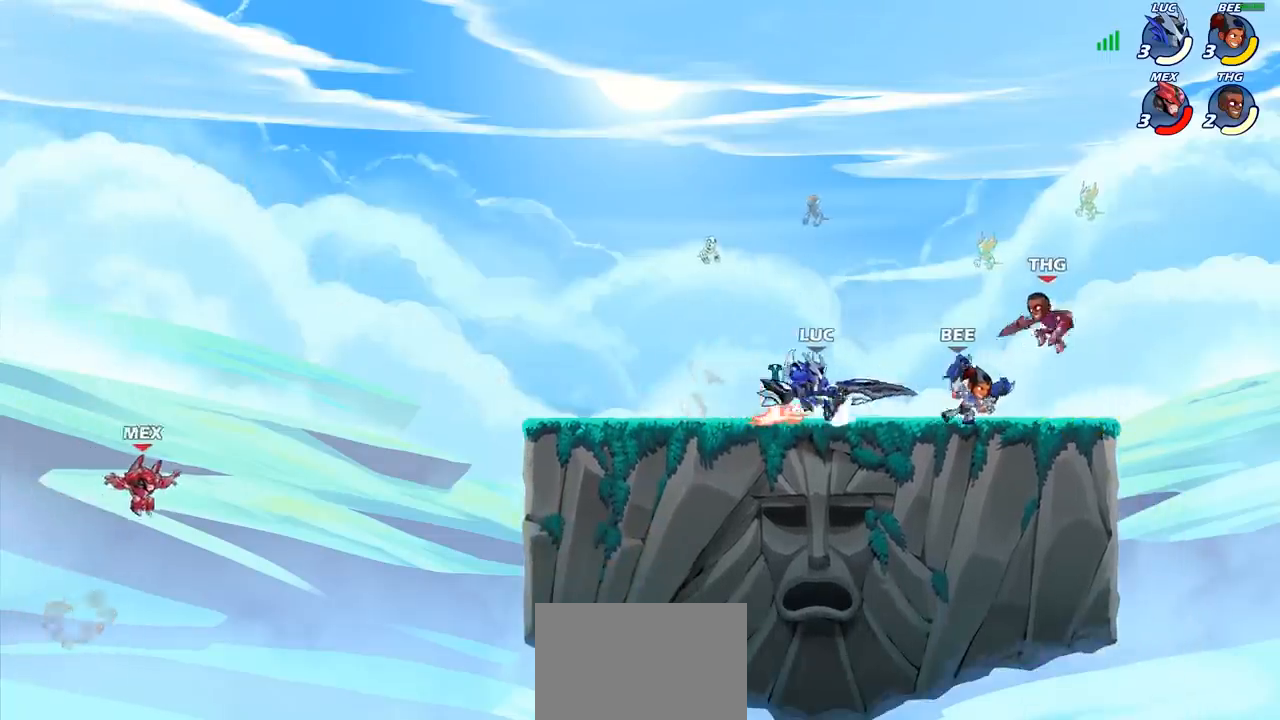
{"buttons": [], "left_stick": "down-left", "right_stick": "center", "events": [[33, "left_stick", "center"], [300, "left_stick", "left"], [500, "left_stick", "down-left"]]}
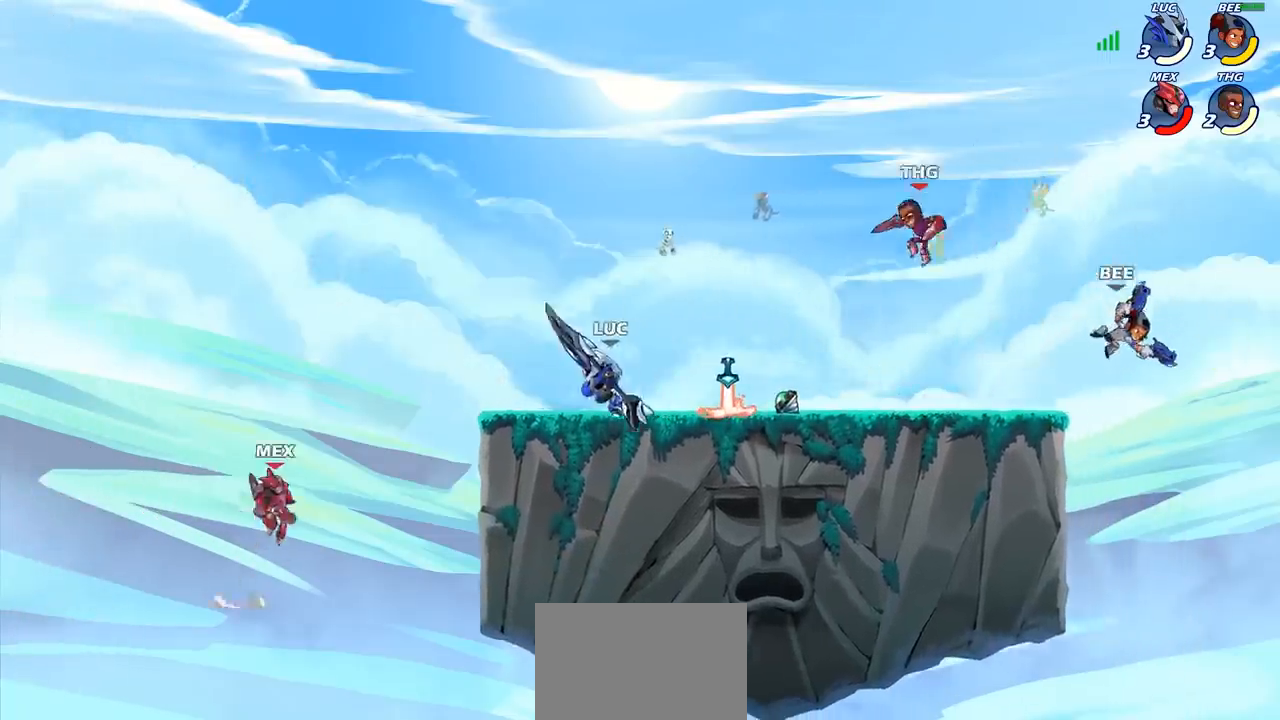
{"buttons": [], "left_stick": "center", "right_stick": "center", "events": [[67, "CIRCLE", "down"], [67, "left_stick", "down"], [117, "CIRCLE", "up"], [117, "left_stick", "center"]]}
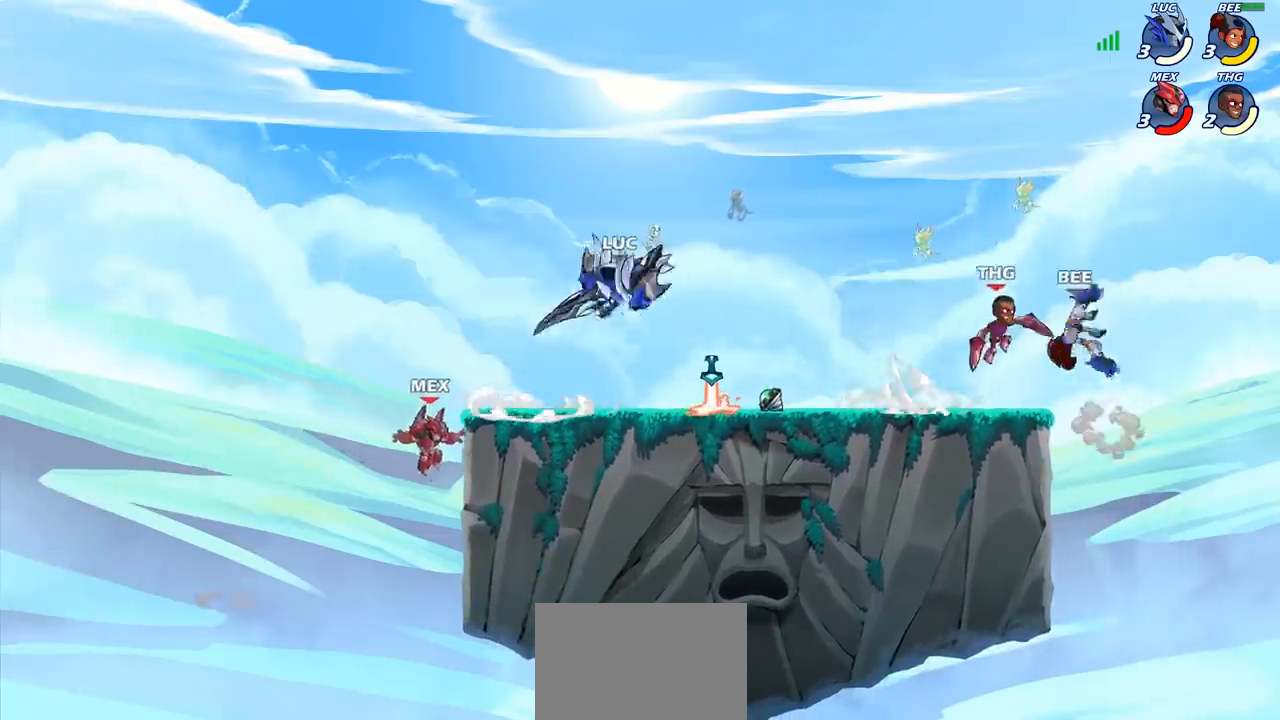
{"buttons": [], "left_stick": "left", "right_stick": "center", "events": [[233, "left_stick", "left"]]}
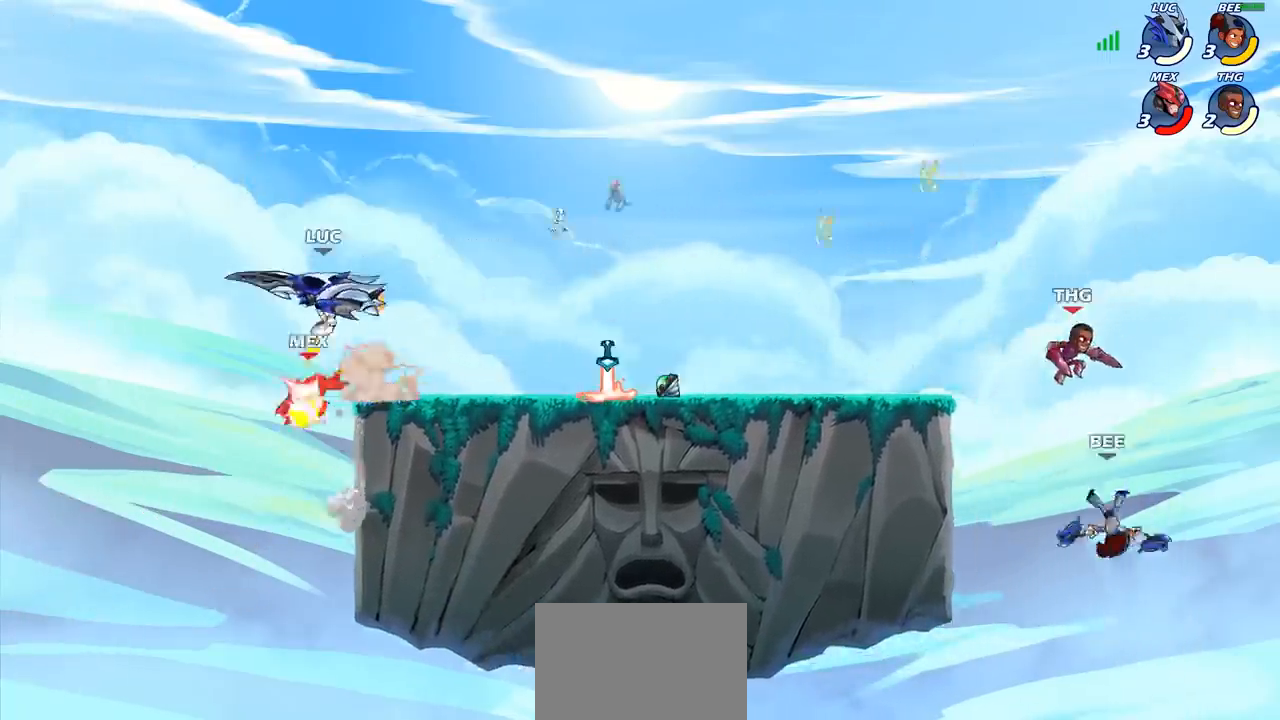
{"buttons": [], "left_stick": "right", "right_stick": "center", "events": [[17, "left_stick", "center"], [367, "left_stick", "right"]]}
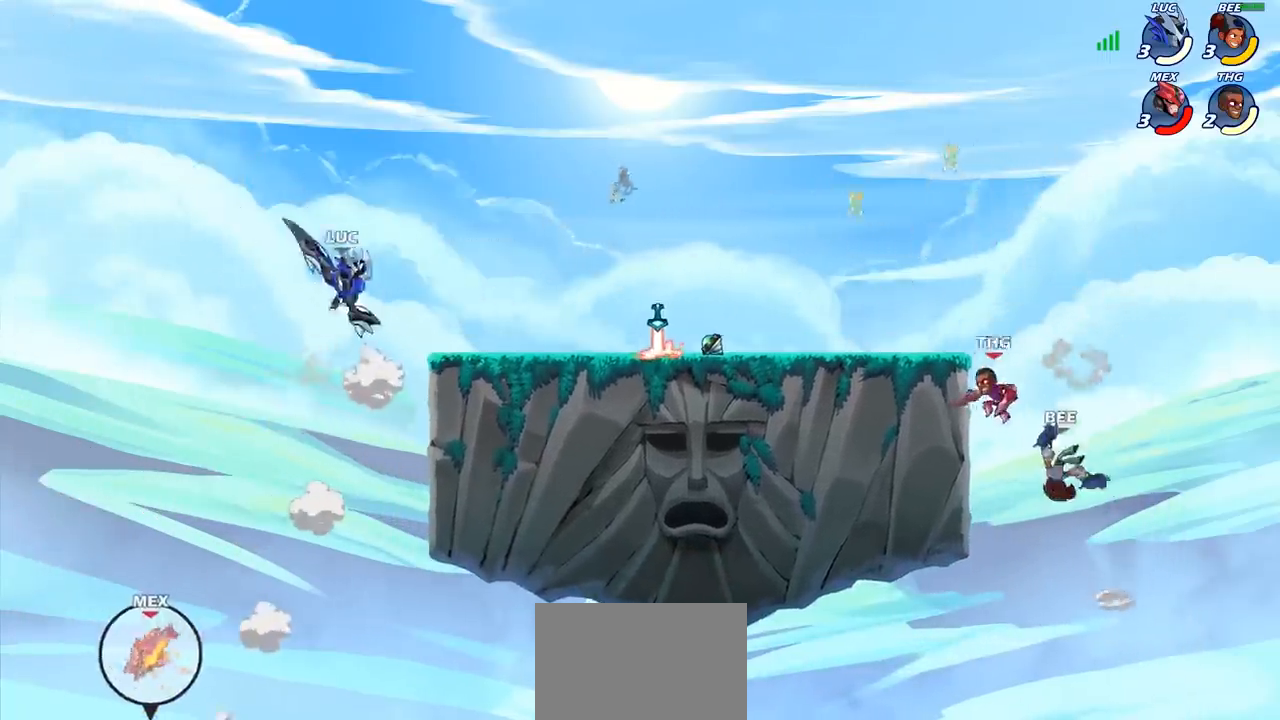
{"buttons": [], "left_stick": "down-right", "right_stick": "center", "events": [[67, "CROSS", "down"], [200, "CROSS", "up"], [350, "left_stick", "down-right"]]}
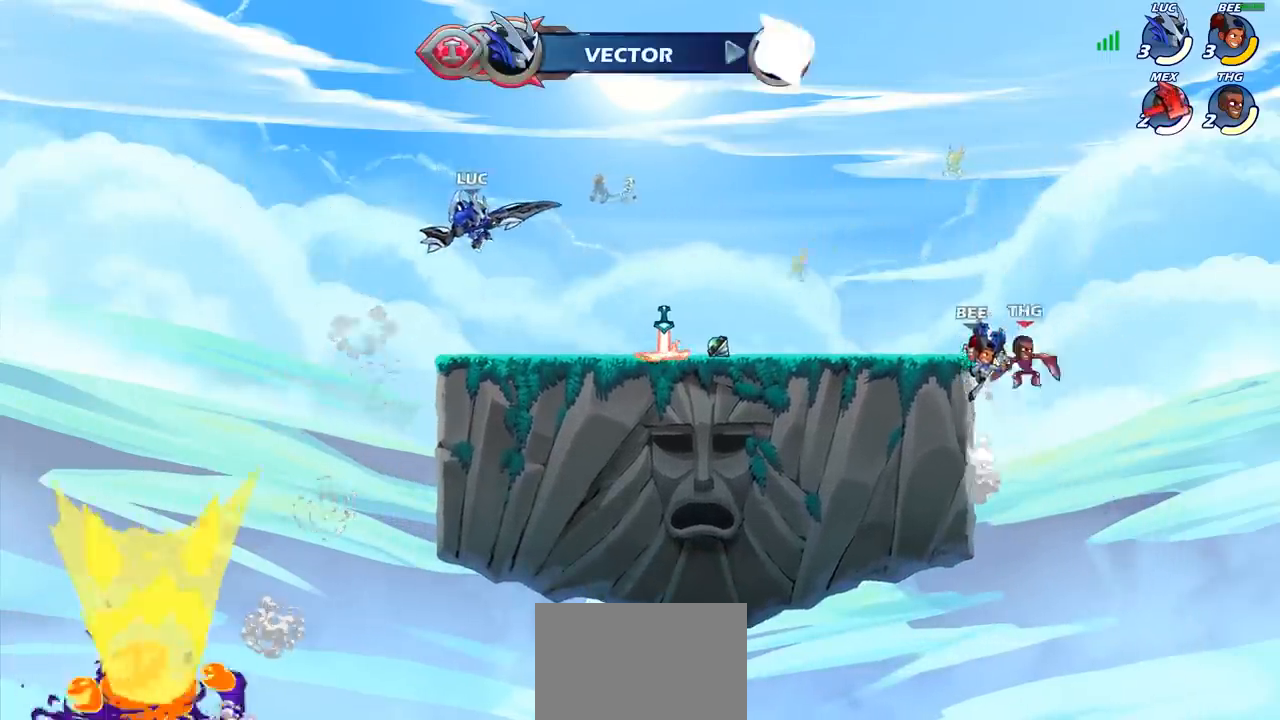
{"buttons": [], "left_stick": "up-right", "right_stick": "center", "events": [[17, "left_stick", "right"], [267, "R2", "down"], [317, "CROSS", "down"], [450, "CROSS", "up"], [450, "R2", "up"], [467, "left_stick", "up-right"]]}
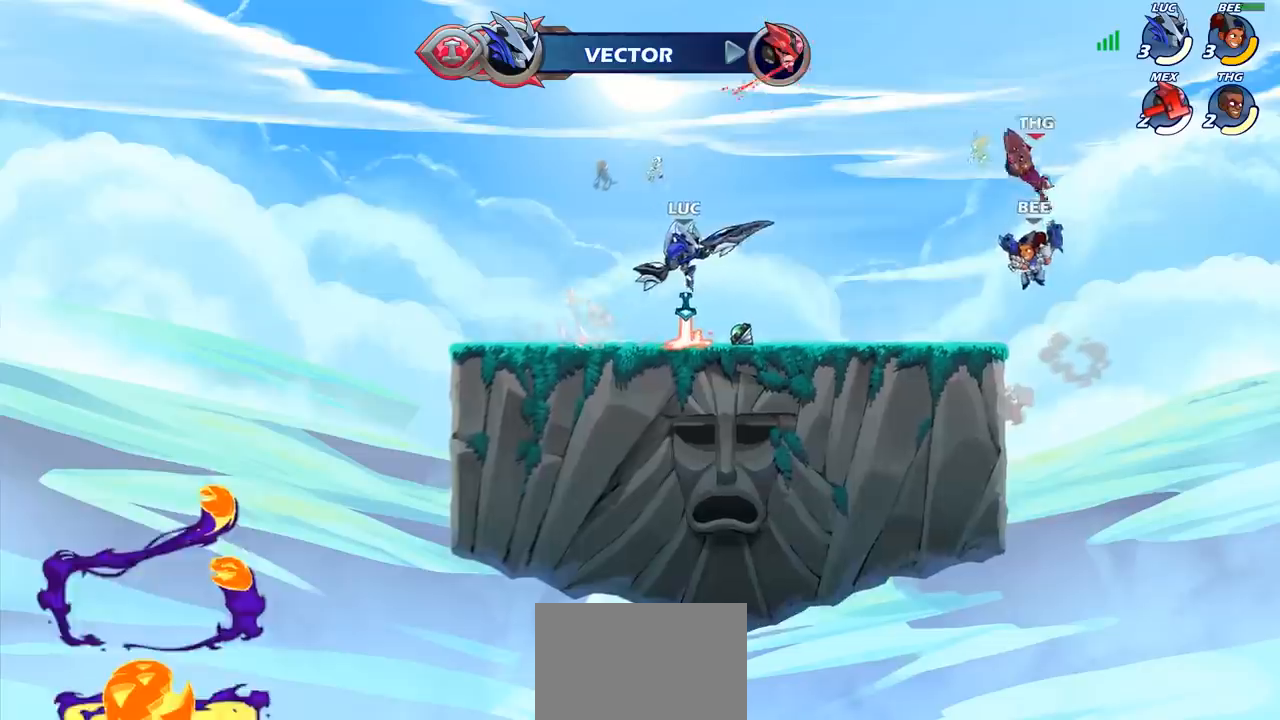
{"buttons": [], "left_stick": "up-left", "right_stick": "center", "events": [[150, "left_stick", "center"], [283, "CROSS", "down"], [333, "SQUARE", "down"], [350, "CROSS", "up"], [417, "SQUARE", "up"], [483, "left_stick", "up-left"]]}
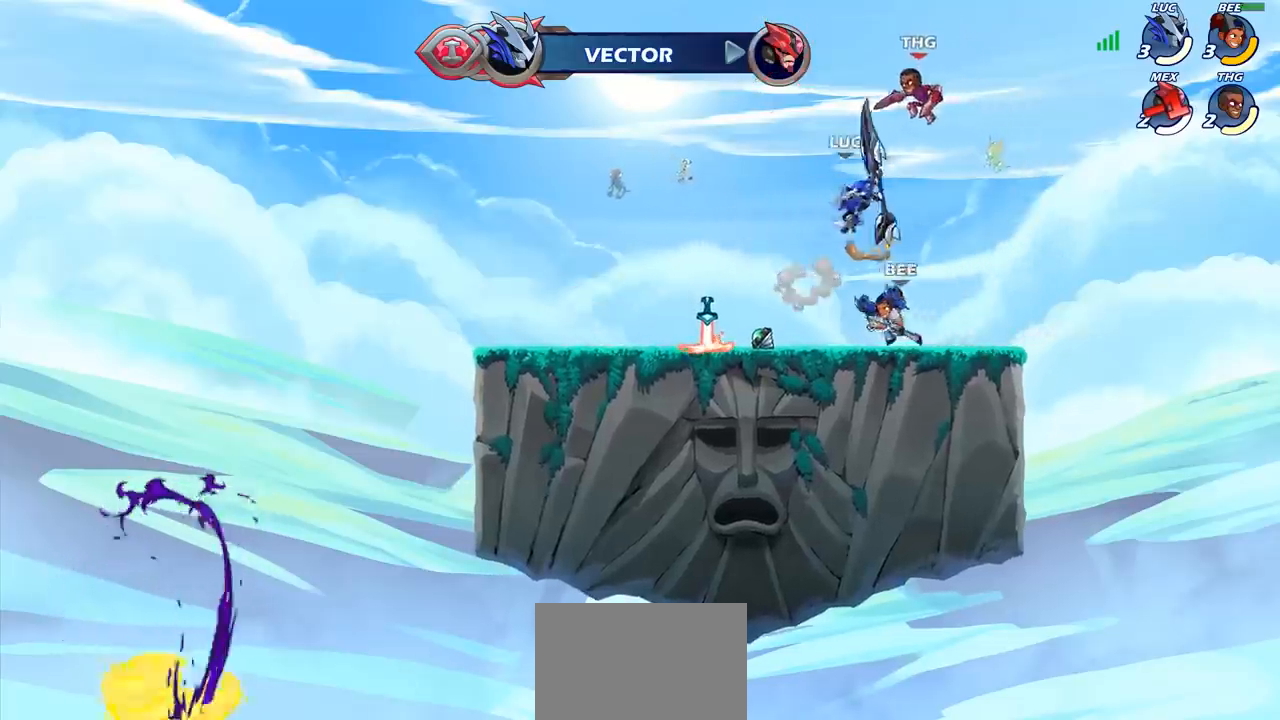
{"buttons": [], "left_stick": "up-right", "right_stick": "center", "events": [[500, "left_stick", "up-right"]]}
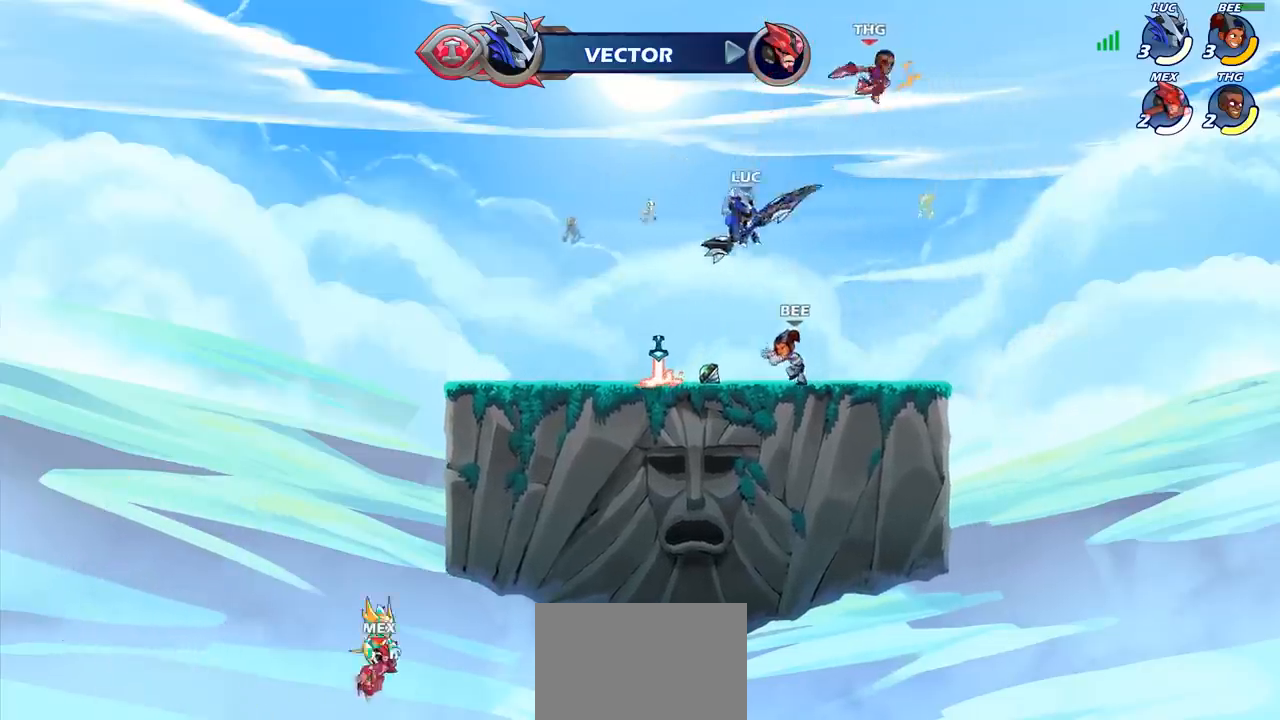
{"buttons": [], "left_stick": "center", "right_stick": "center", "events": [[83, "CIRCLE", "down"], [83, "left_stick", "center"], [217, "CIRCLE", "up"]]}
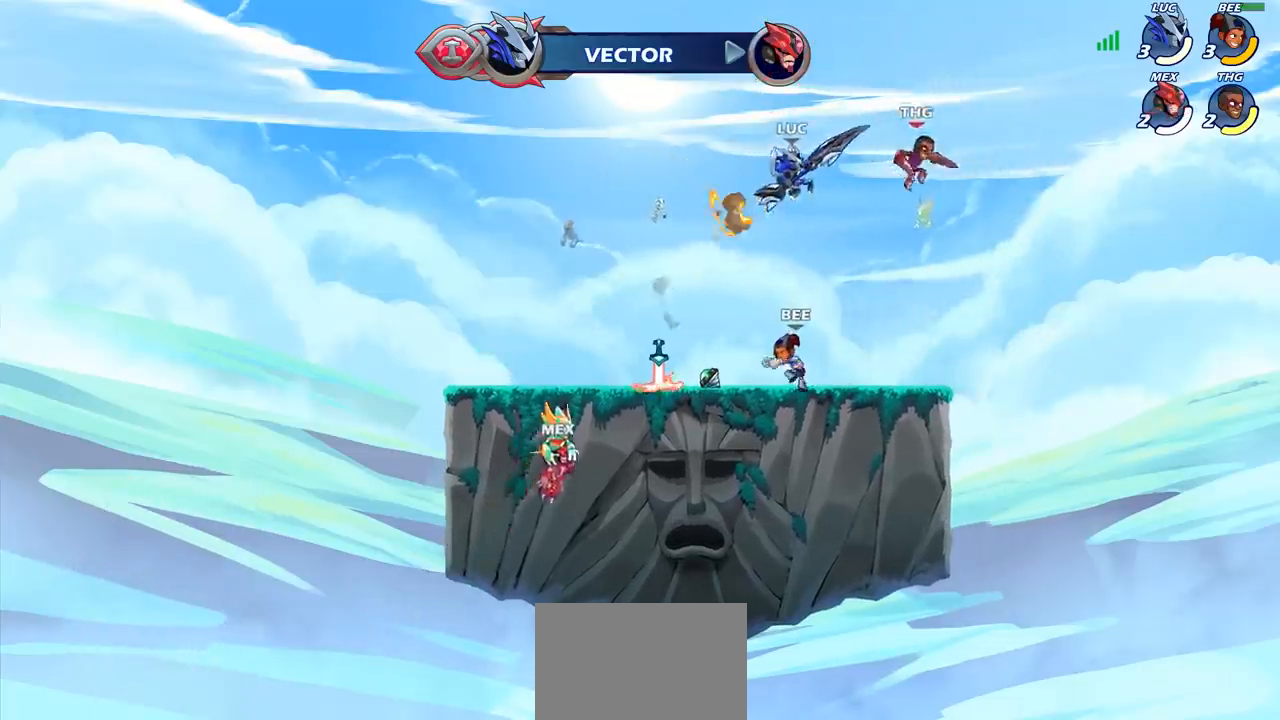
{"buttons": [], "left_stick": "left", "right_stick": "center", "events": [[150, "left_stick", "down"], [250, "left_stick", "down-left"], [300, "SQUARE", "down"], [400, "SQUARE", "up"], [450, "left_stick", "left"]]}
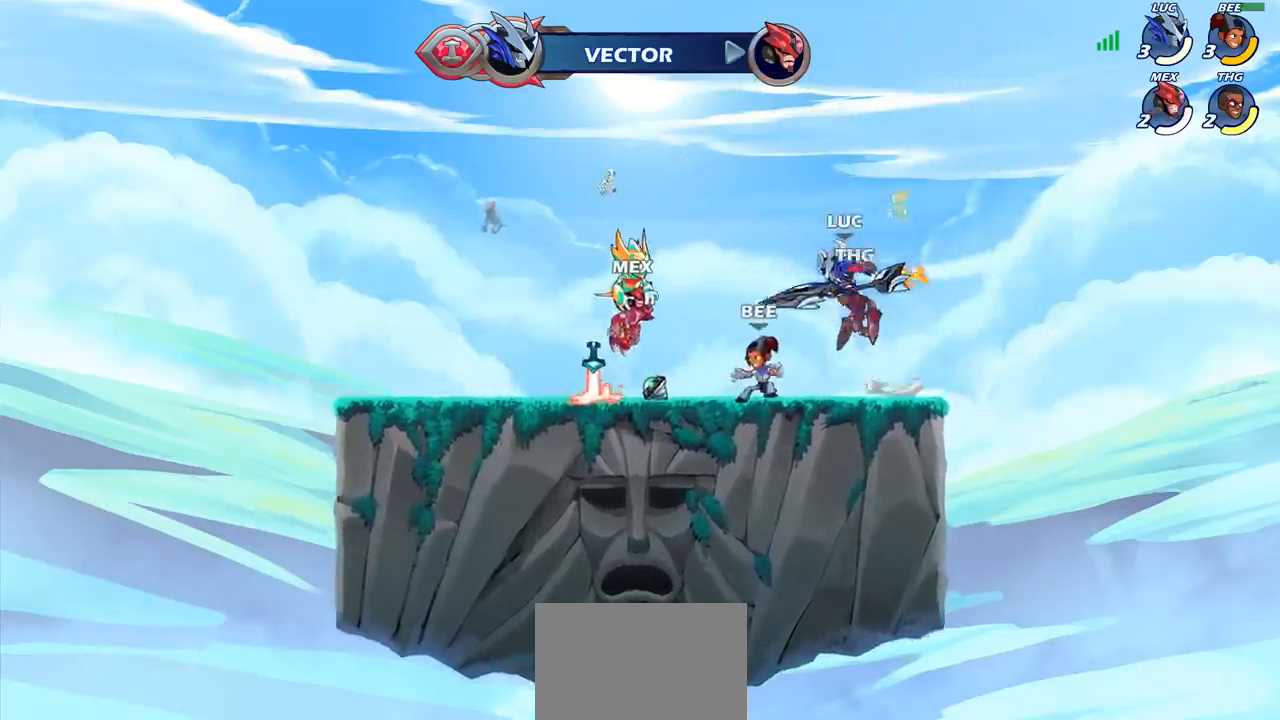
{"buttons": [], "left_stick": "left", "right_stick": "center", "events": [[117, "left_stick", "center"], [333, "left_stick", "left"]]}
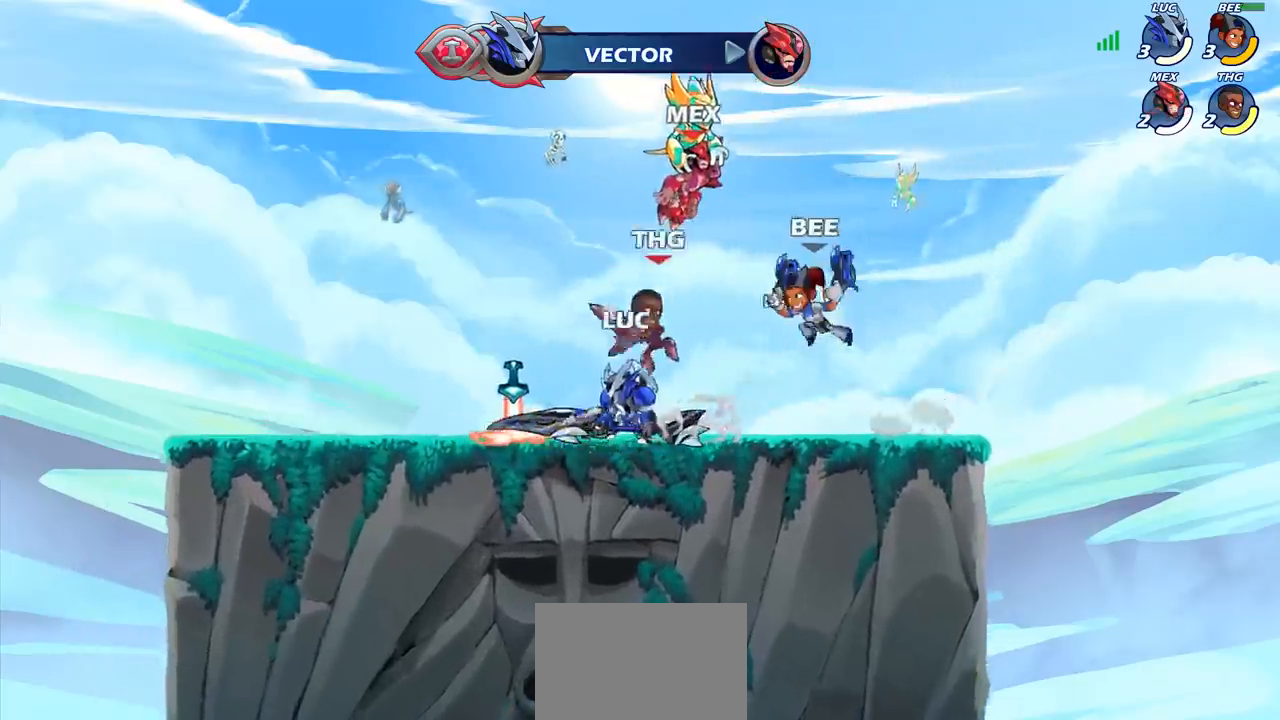
{"buttons": ["SQUARE"], "left_stick": "center", "right_stick": "center", "events": [[17, "CROSS", "down"], [50, "R2", "down"], [67, "left_stick", "up-left"], [100, "CROSS", "up"], [233, "R2", "up"], [283, "left_stick", "center"], [350, "left_stick", "right"], [450, "left_stick", "center"], [467, "SQUARE", "down"]]}